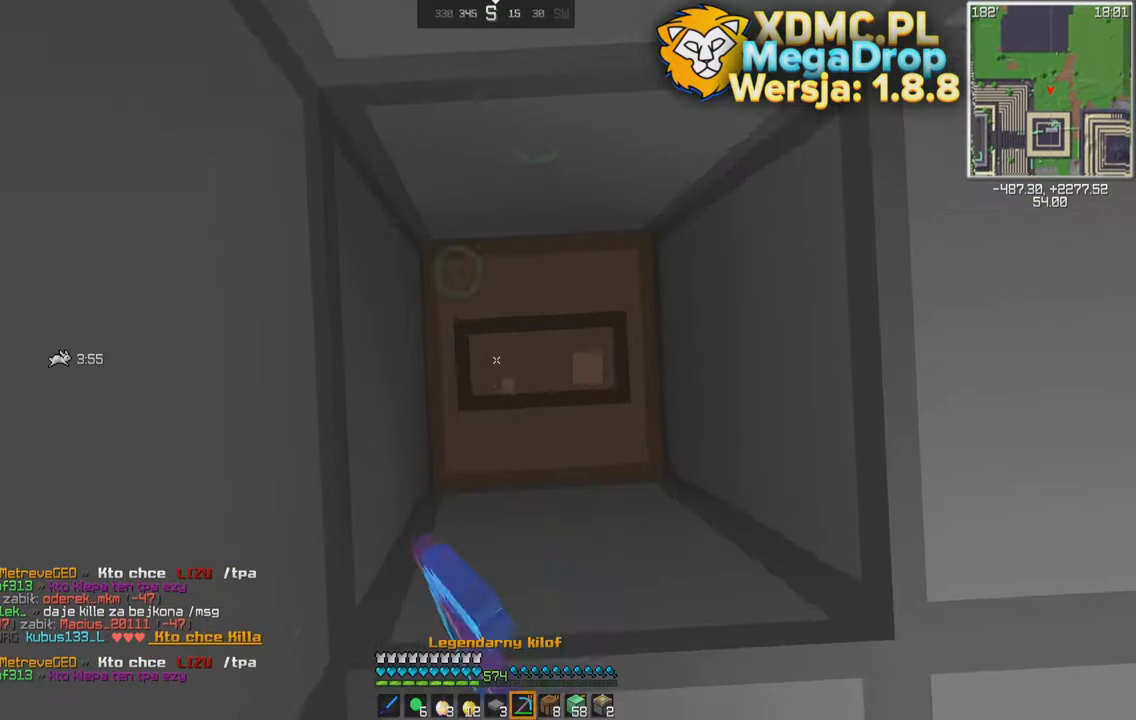
Gameplay with keyboard and mouse; each line is a JSON object with the keys and mouse buttons held at the frame after it. "events" lists presses ("down") and releases ("up") of "a", "d", "s", "space", "w", "mouse_left" and "mouse_right" between this image and that frame as [ms after this image, input, new state], when the widget could be followed in between. "mouse_left", "mouse_right" = the "left", "right" buttons of the "mouse" list. No other keys are recorded. Fast repeated clicks can show as one long hold. Mouse movement is not recorded.
{"keys": [], "mouse": ["left"], "events": [[217, "s", "up"]]}
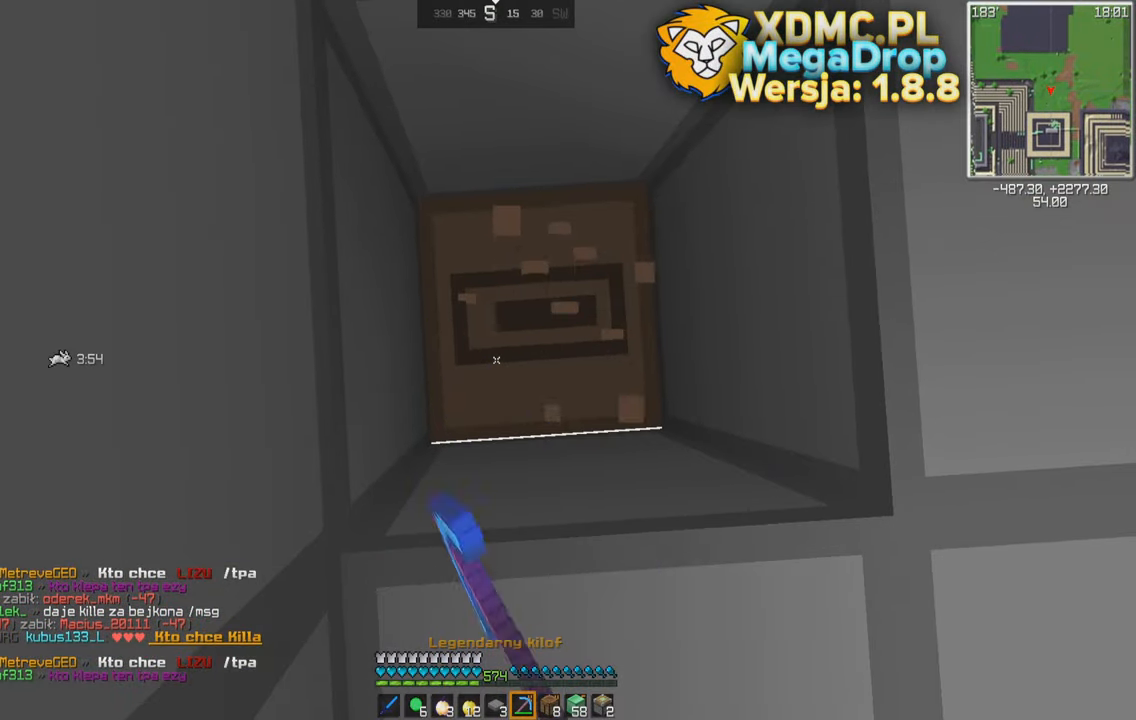
{"keys": [], "mouse": ["left"], "events": []}
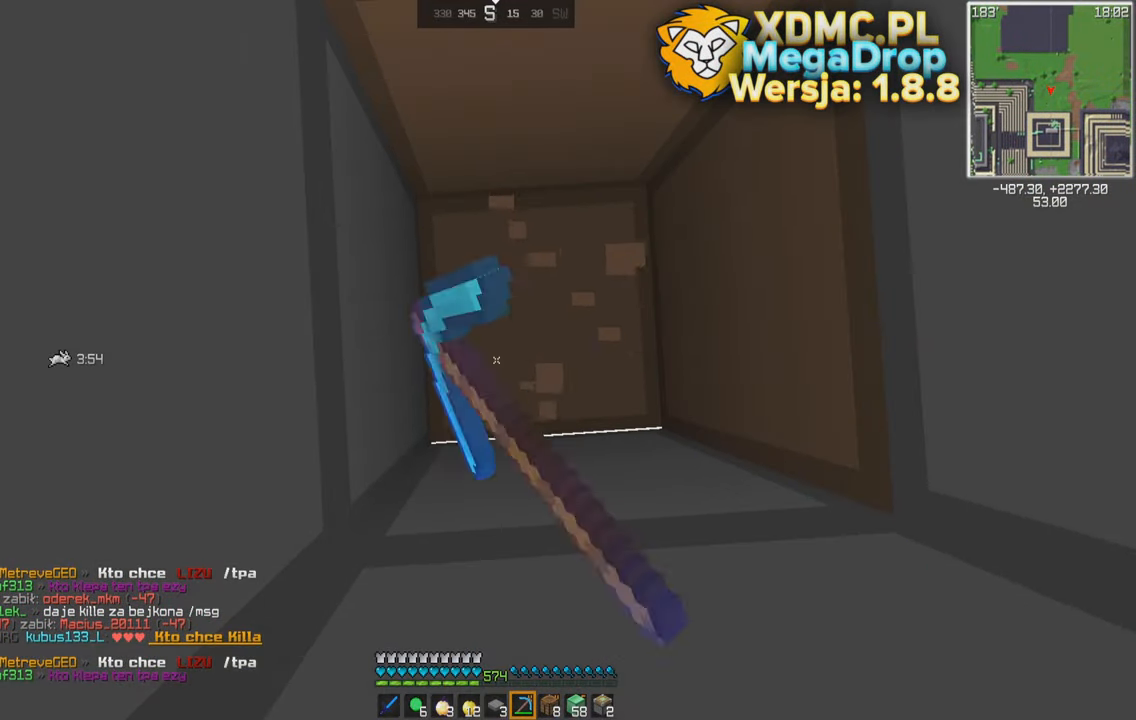
{"keys": [], "mouse": ["left"], "events": []}
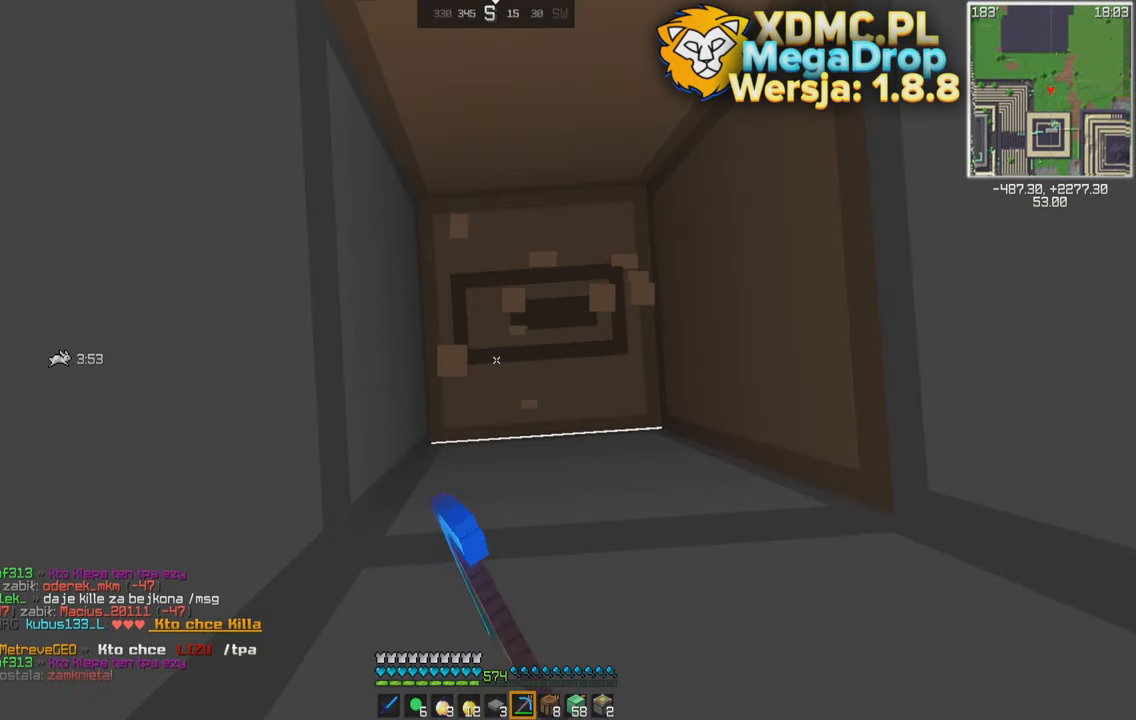
{"keys": ["w"], "mouse": [], "events": [[384, "w", "down"], [484, "mouse_left", "up"]]}
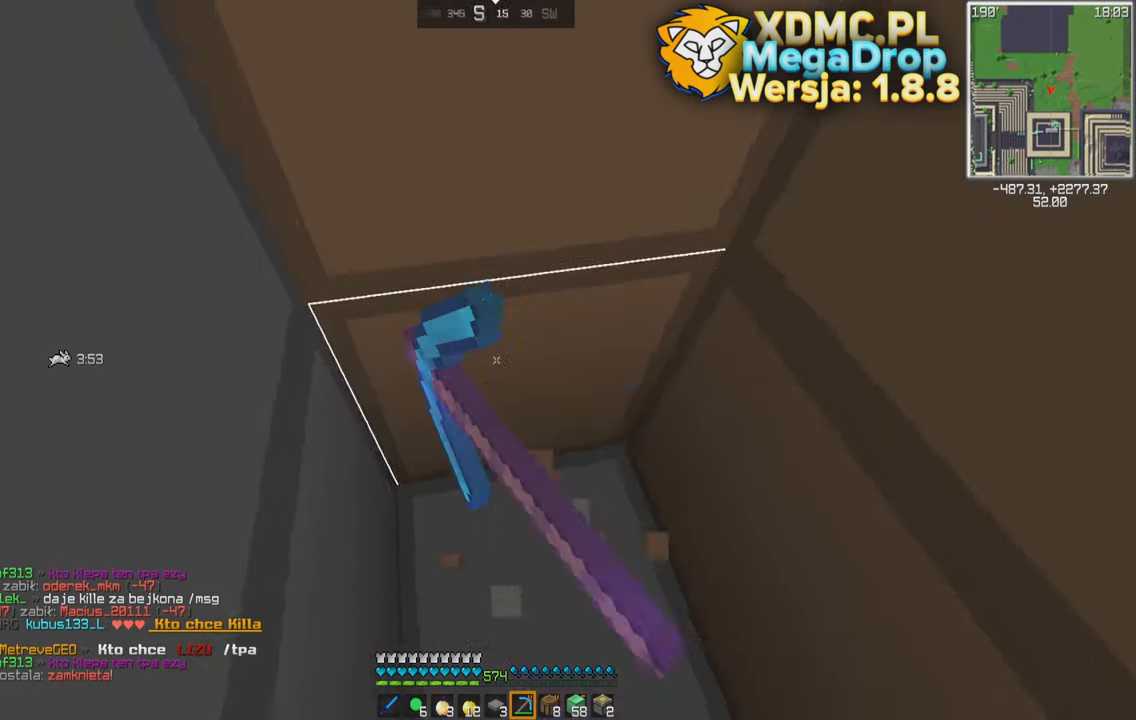
{"keys": ["a", "w"], "mouse": ["left"], "events": [[84, "mouse_left", "down"], [334, "a", "down"]]}
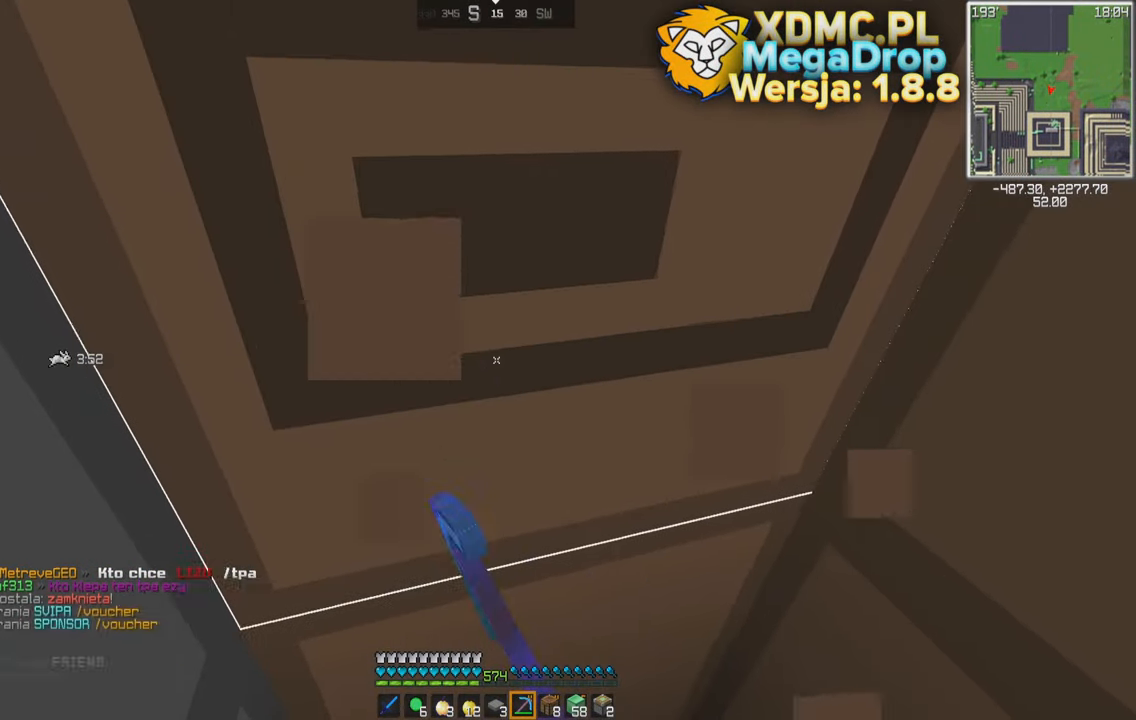
{"keys": ["a", "w"], "mouse": ["left"], "events": []}
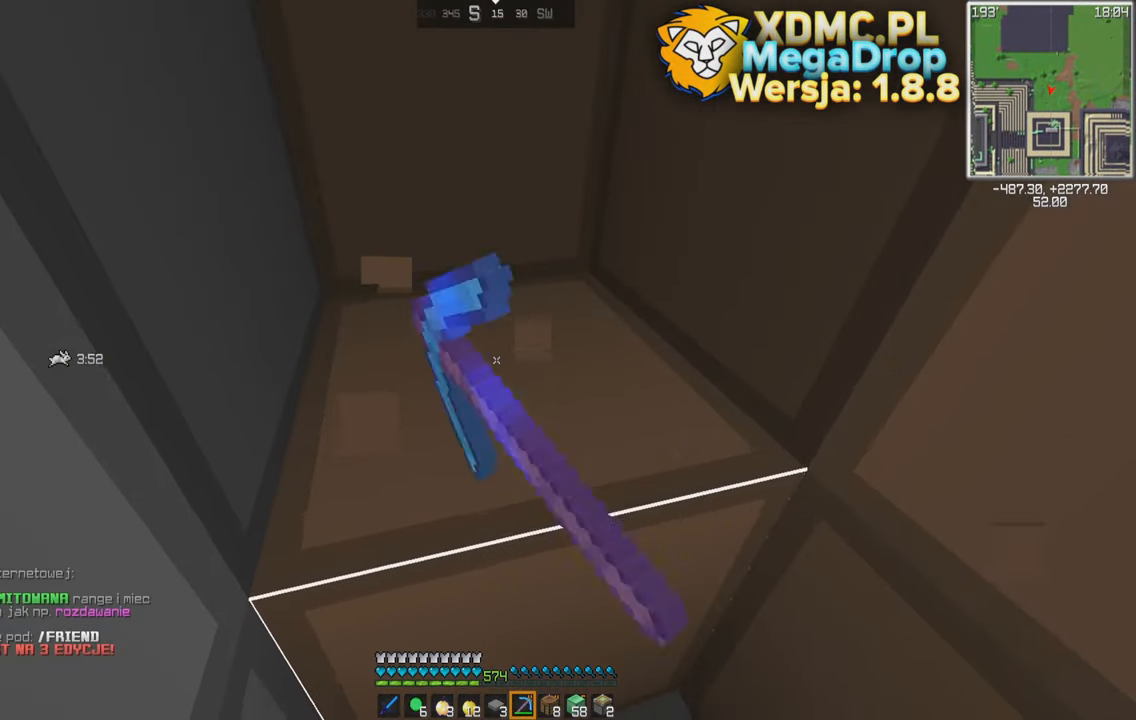
{"keys": ["w"], "mouse": ["left"], "events": [[317, "a", "up"]]}
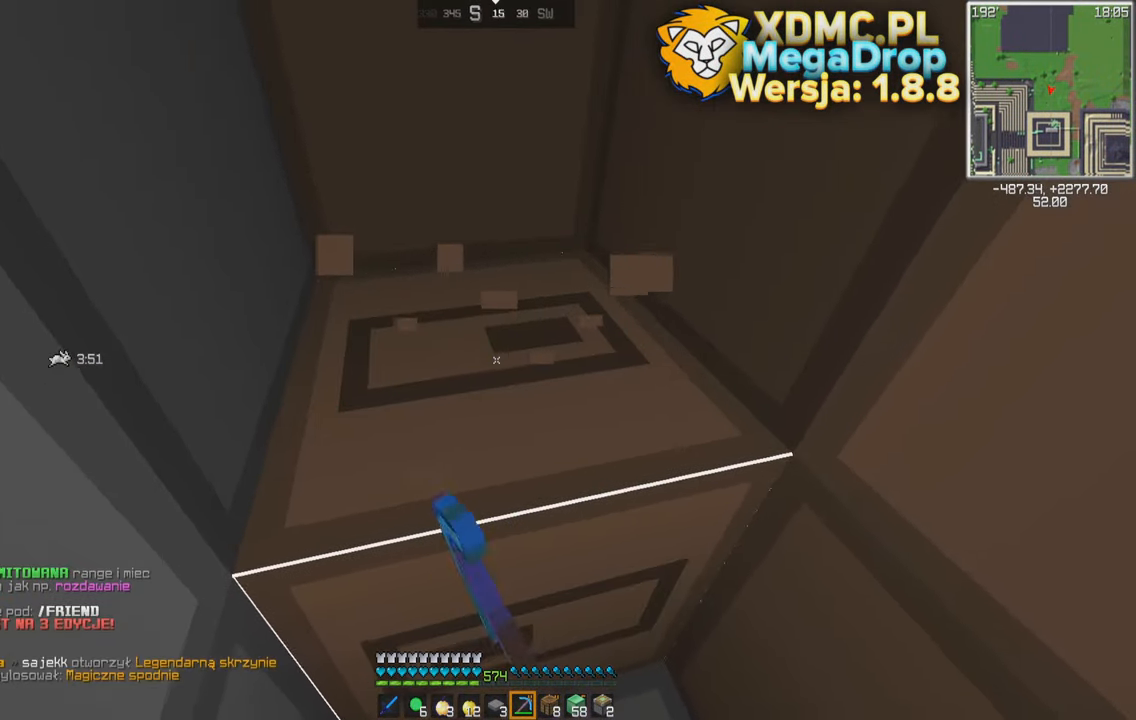
{"keys": ["a", "w"], "mouse": ["left"], "events": [[283, "a", "down"]]}
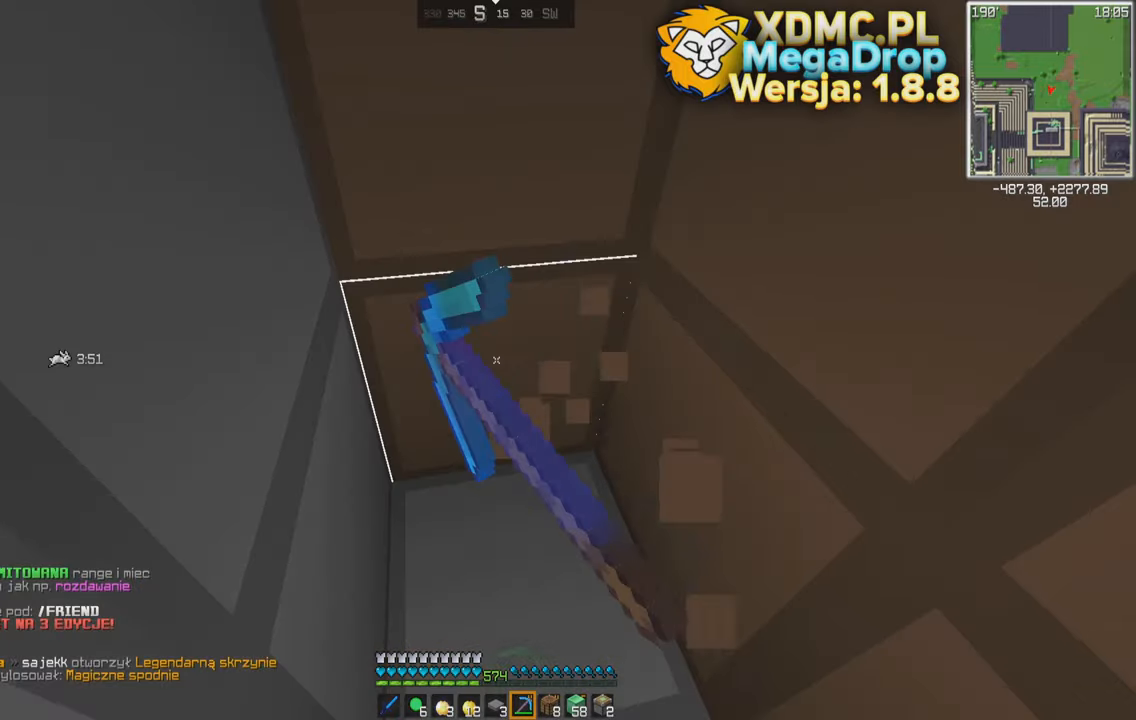
{"keys": ["w"], "mouse": ["left"], "events": [[466, "a", "up"]]}
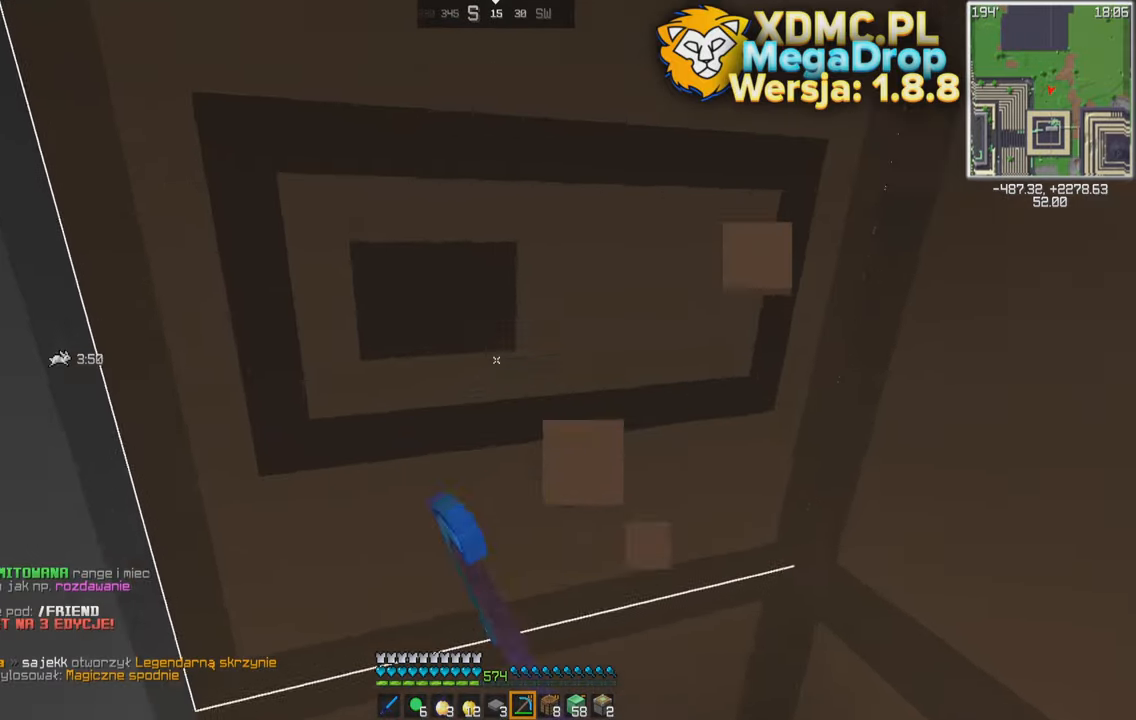
{"keys": ["a"], "mouse": ["left"], "events": [[116, "w", "up"], [333, "a", "down"]]}
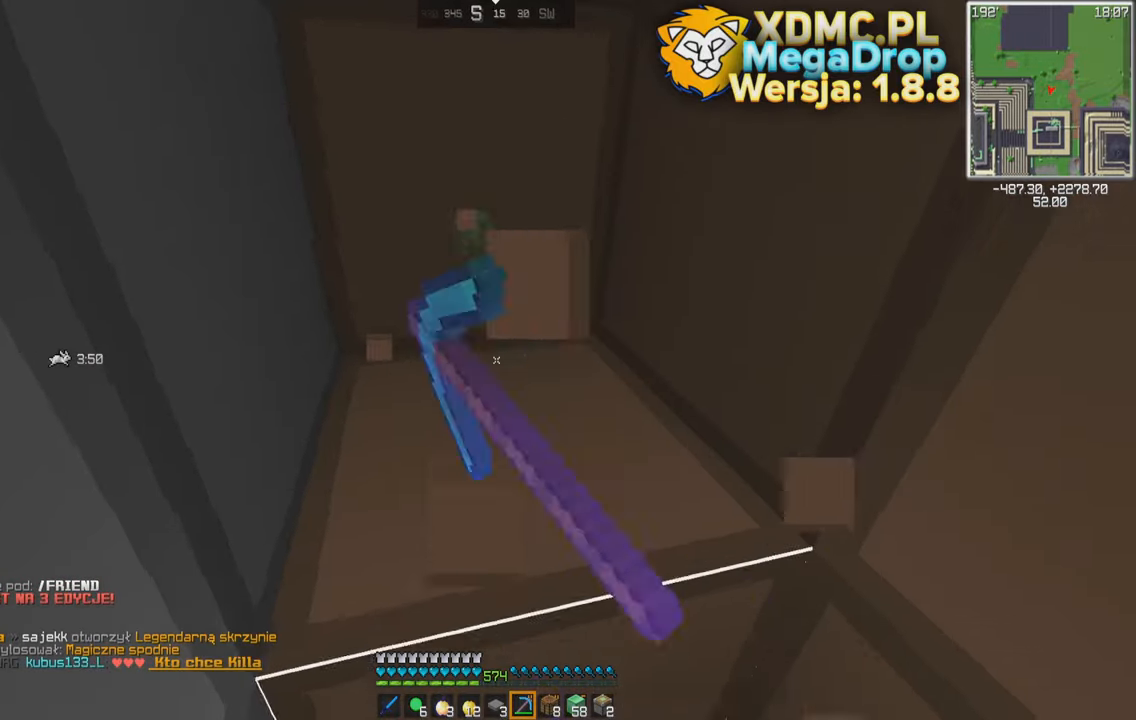
{"keys": [], "mouse": ["left"], "events": [[366, "a", "up"]]}
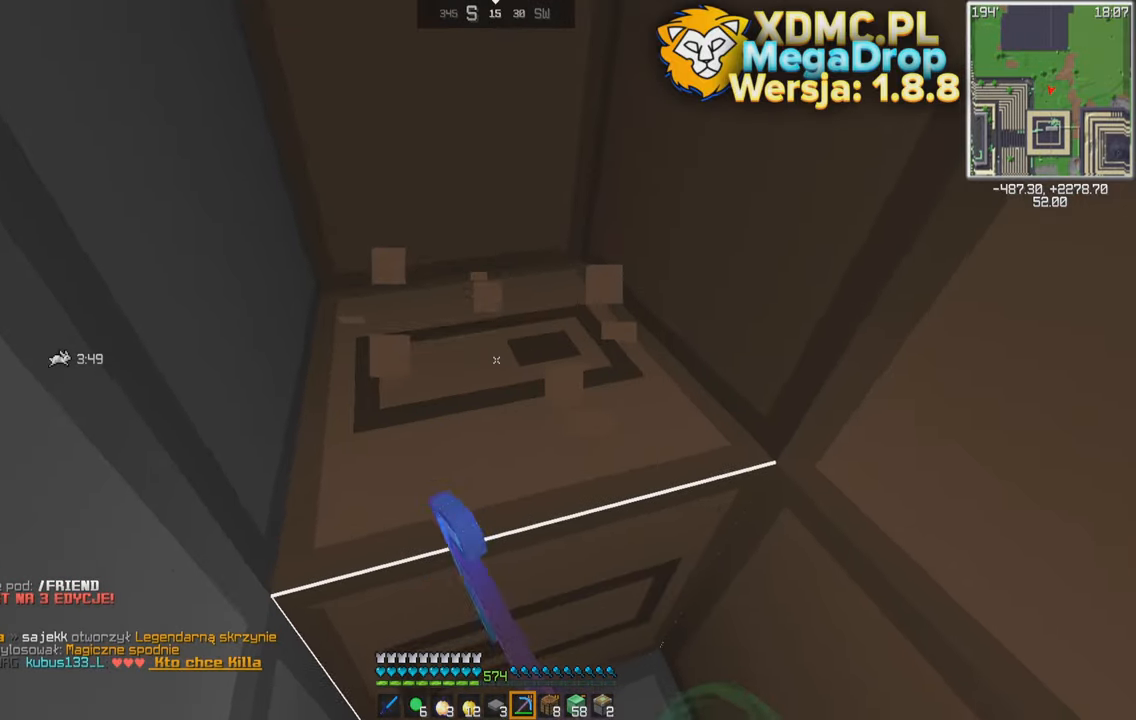
{"keys": ["a", "w"], "mouse": ["left"], "events": [[33, "a", "down"], [216, "a", "up"], [333, "a", "down"], [433, "w", "down"]]}
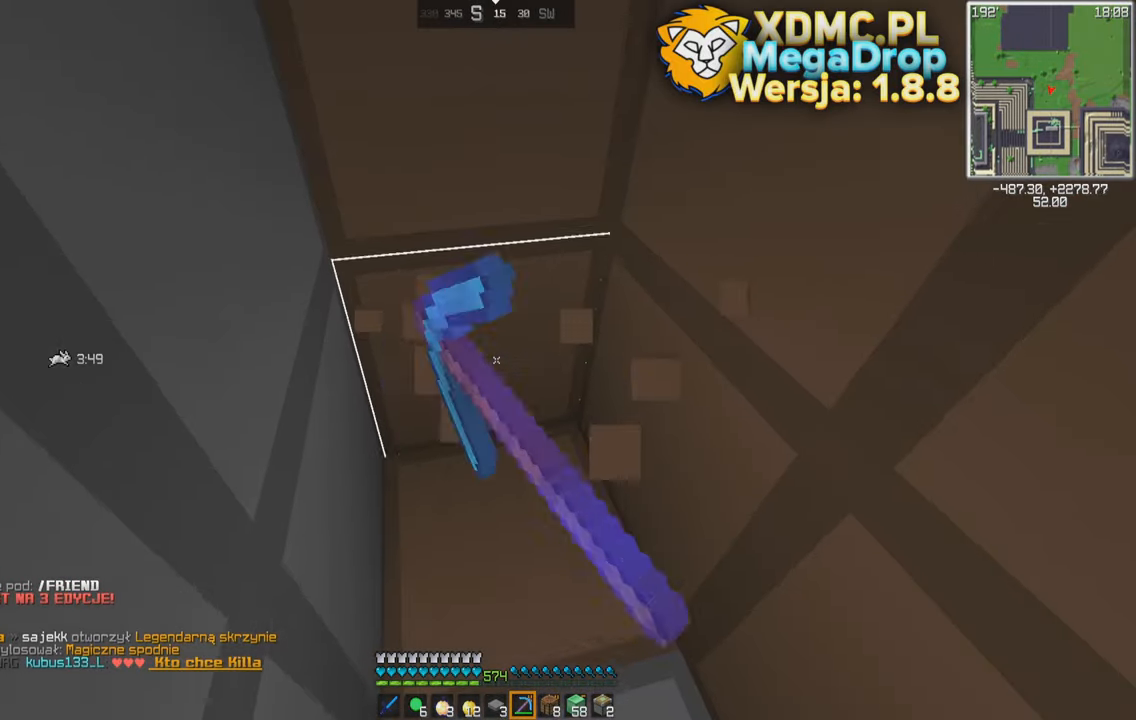
{"keys": [], "mouse": ["left"], "events": [[366, "w", "up"], [416, "a", "up"]]}
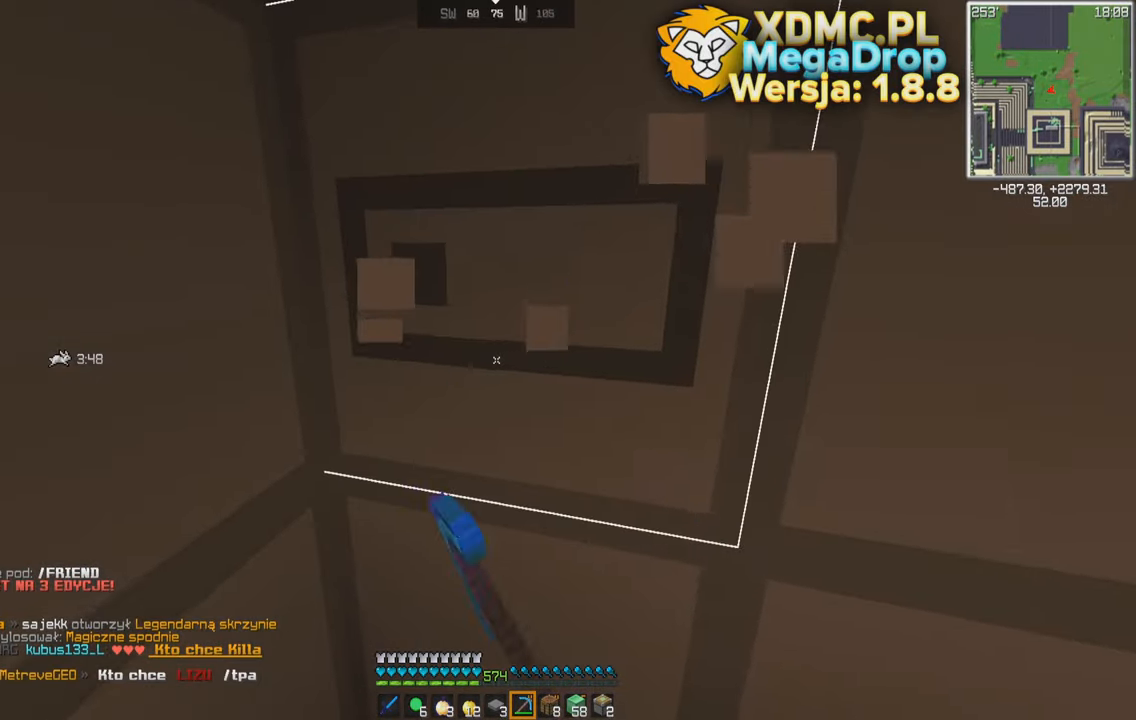
{"keys": [], "mouse": ["left"], "events": [[283, "a", "down"], [466, "a", "up"]]}
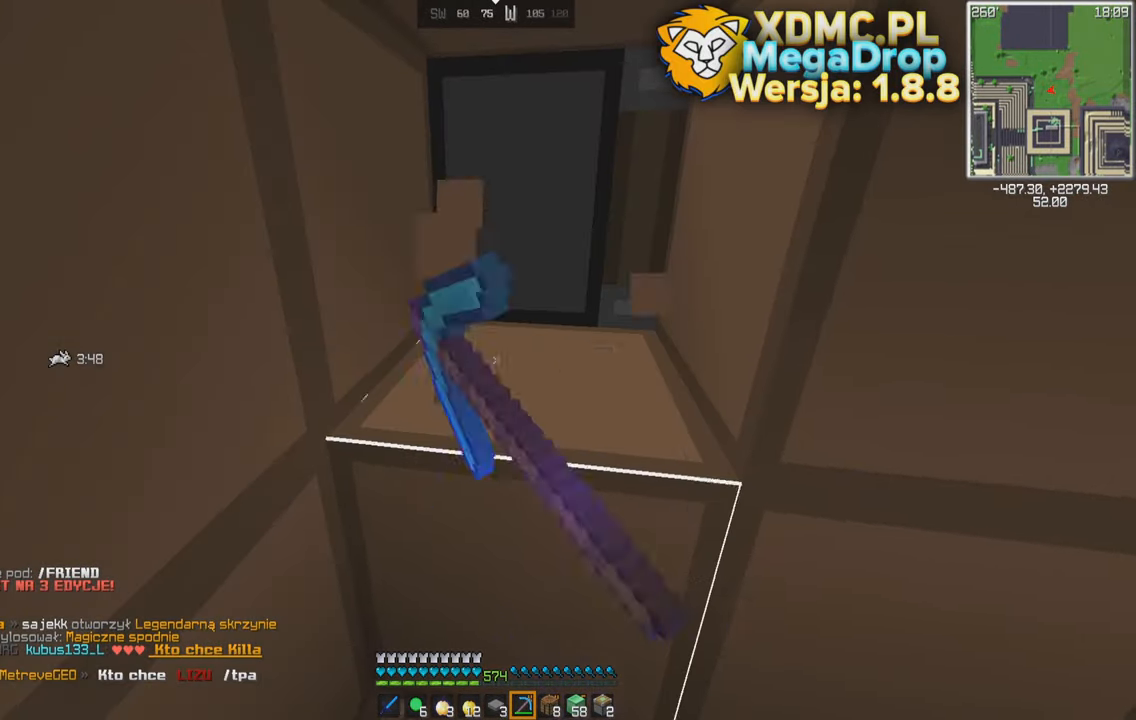
{"keys": [], "mouse": ["left"], "events": []}
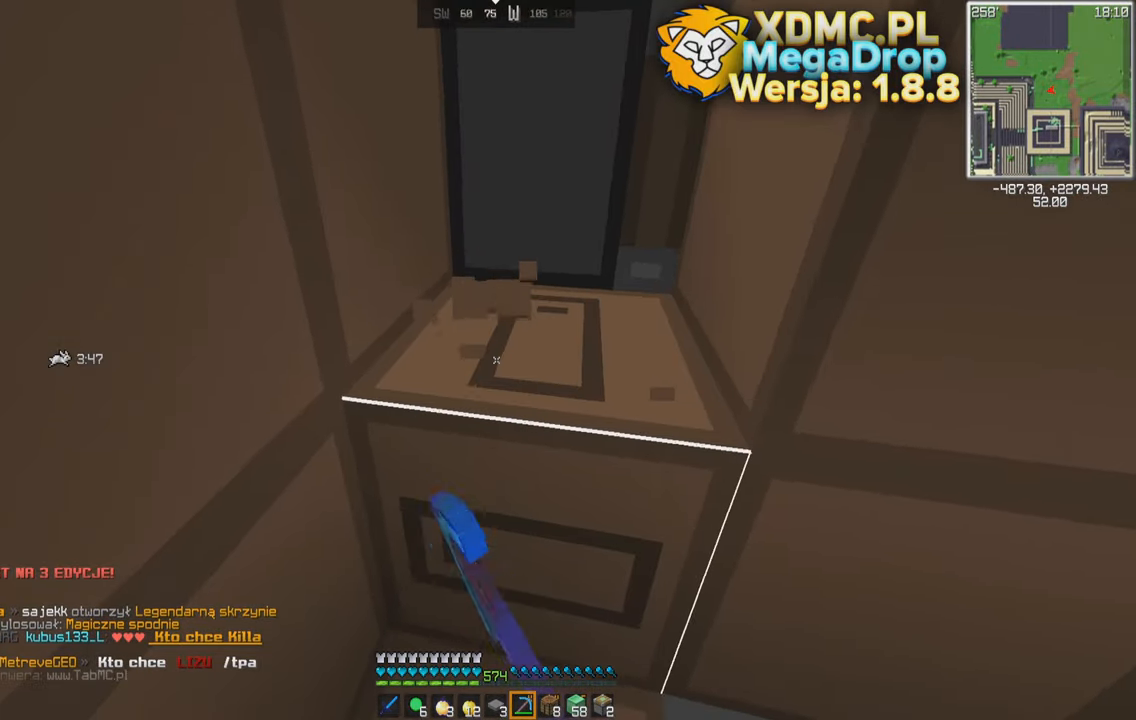
{"keys": [], "mouse": ["left"], "events": [[183, "d", "down"], [316, "d", "up"]]}
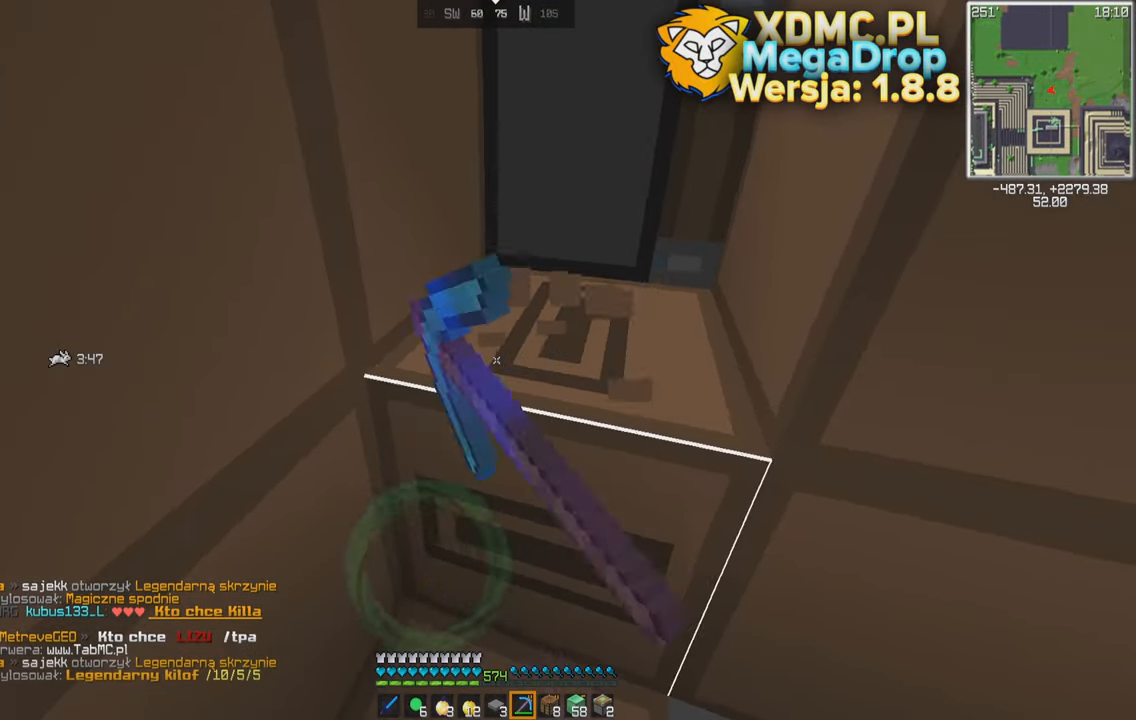
{"keys": ["d", "w"], "mouse": ["left"], "events": [[383, "w", "down"], [433, "d", "down"]]}
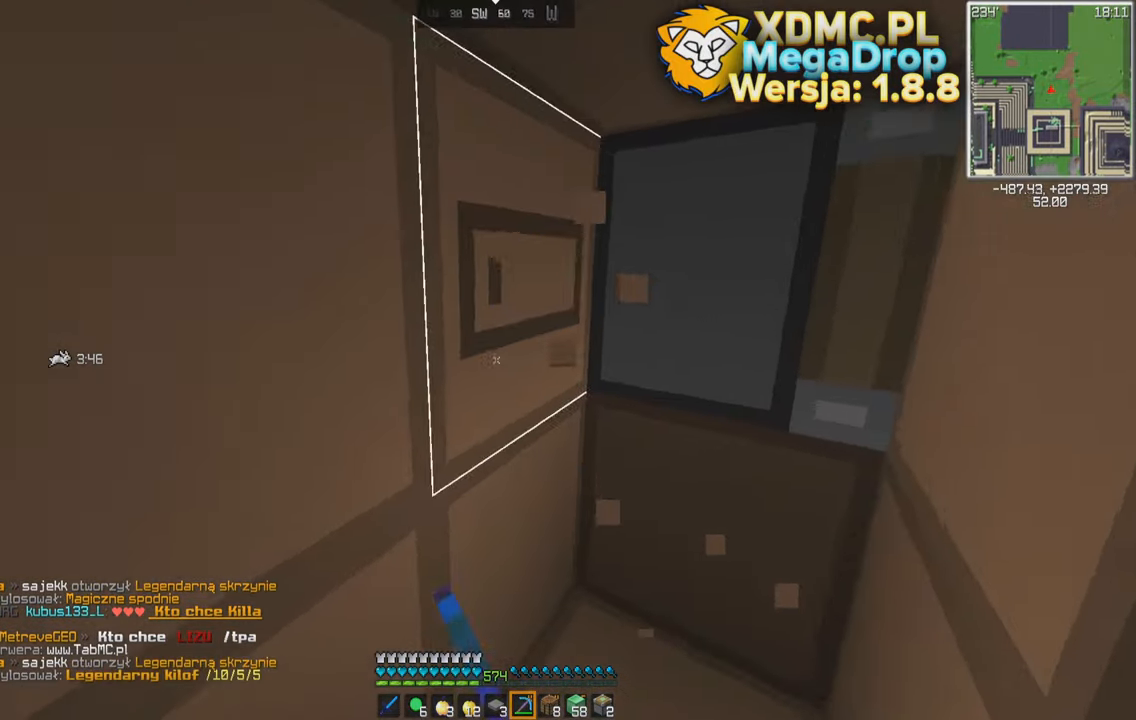
{"keys": ["w"], "mouse": ["left"], "events": [[150, "d", "up"], [150, "w", "up"], [283, "d", "down"], [383, "w", "down"], [500, "d", "up"]]}
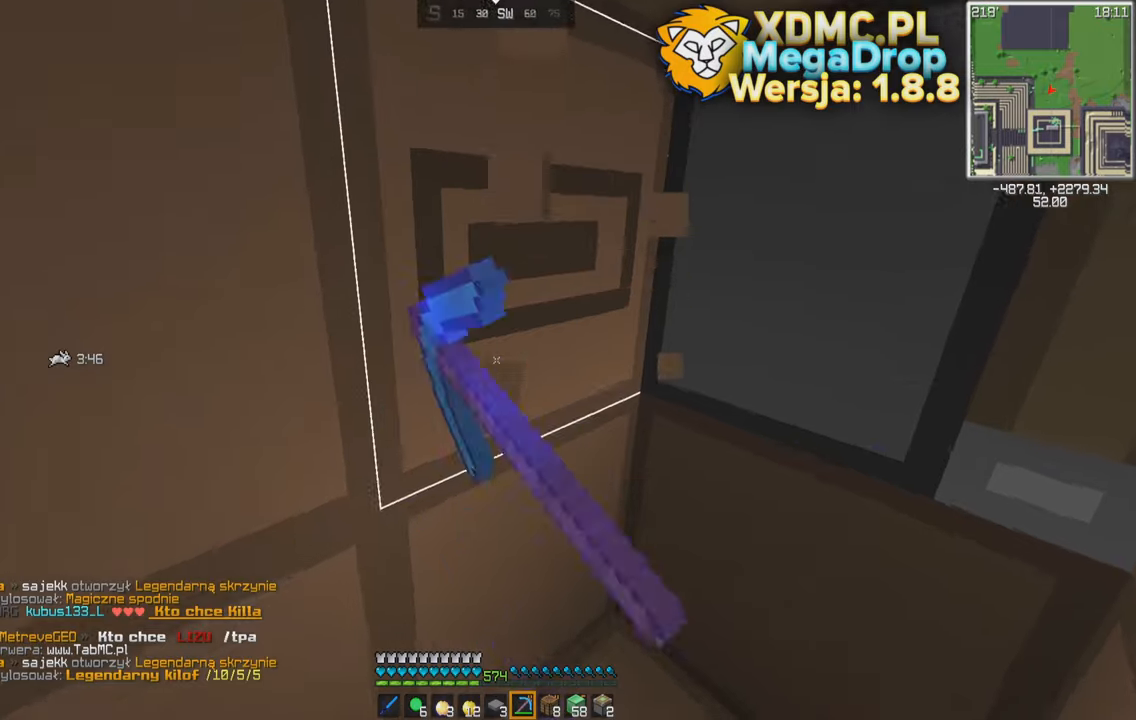
{"keys": ["a", "s"], "mouse": ["left"], "events": [[50, "w", "up"], [333, "a", "down"], [483, "s", "down"]]}
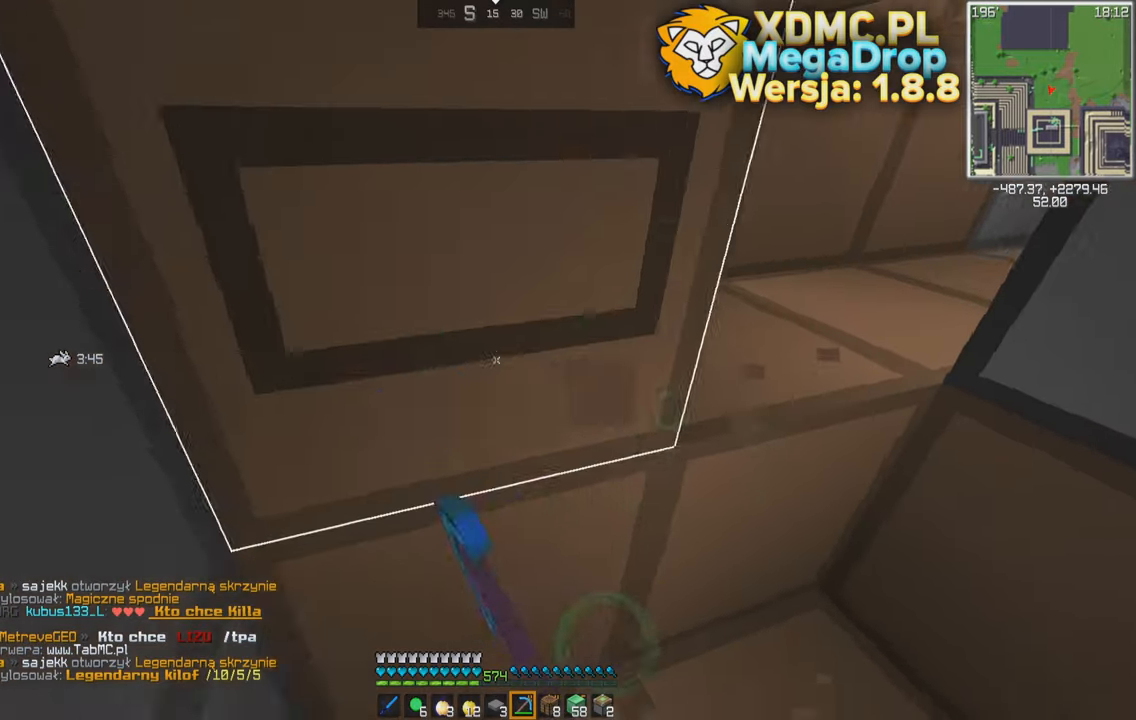
{"keys": [], "mouse": ["left"], "events": [[50, "a", "up"], [167, "s", "up"], [233, "a", "down"], [417, "a", "up"]]}
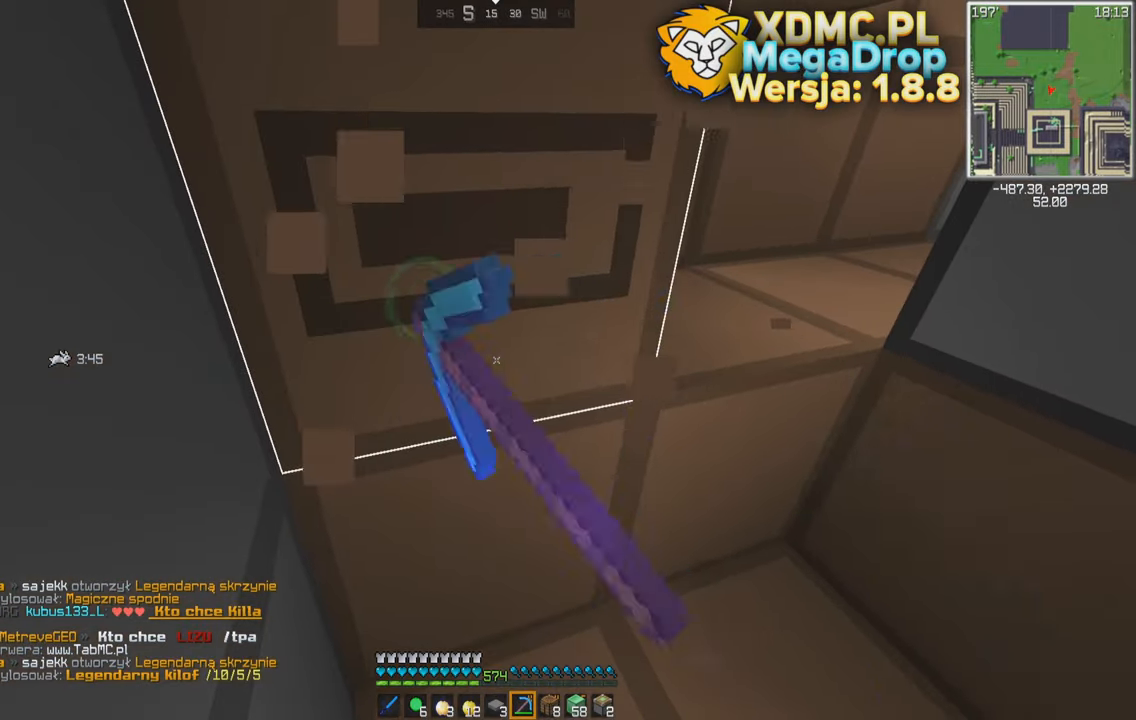
{"keys": ["a", "w"], "mouse": ["left"], "events": [[83, "a", "down"], [267, "a", "up"], [333, "a", "down"], [433, "w", "down"]]}
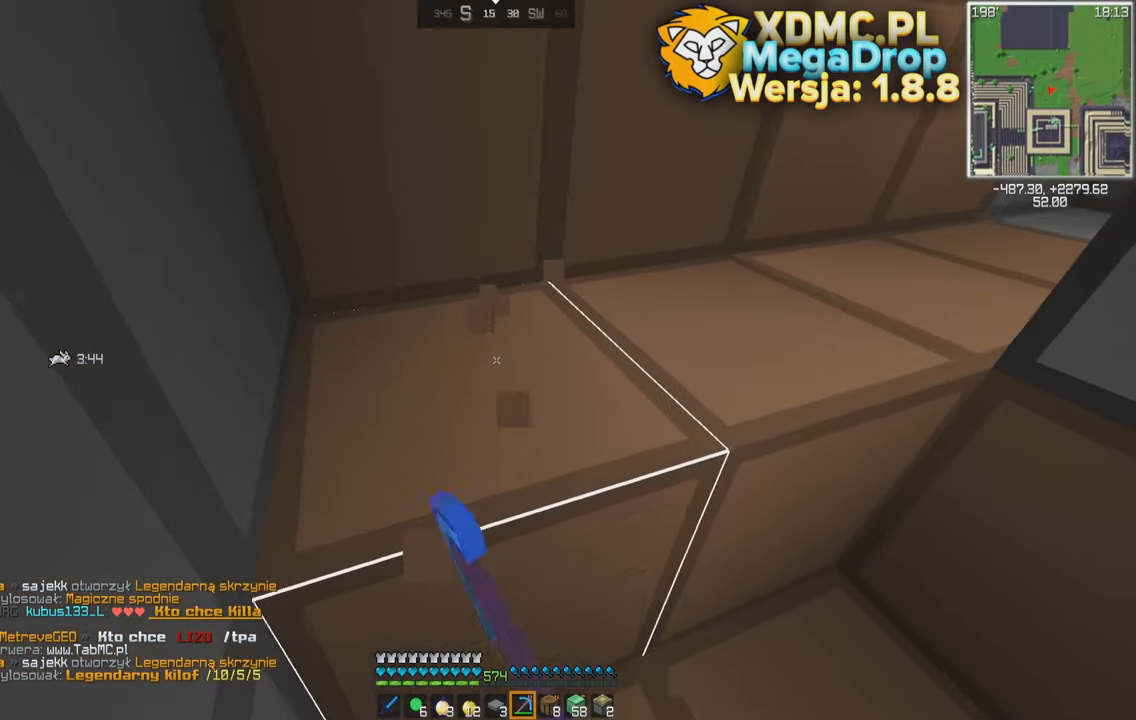
{"keys": [], "mouse": ["left"], "events": [[67, "a", "up"], [67, "w", "up"], [233, "a", "down"], [417, "a", "up"]]}
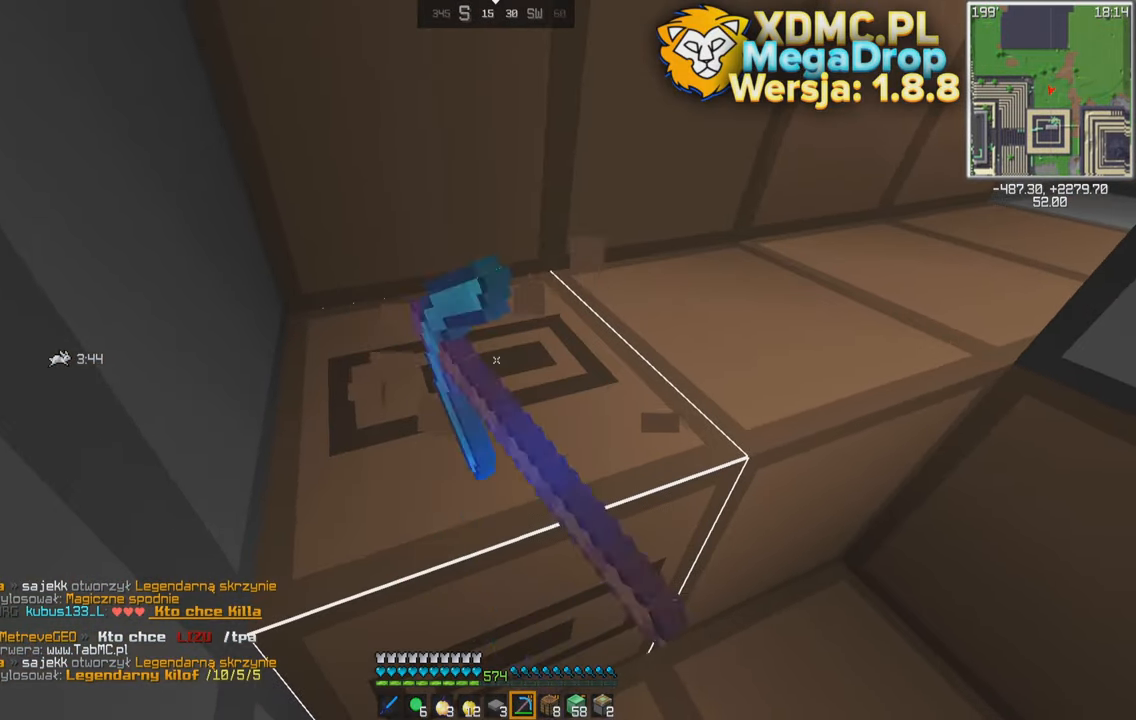
{"keys": ["a"], "mouse": [], "events": [[33, "a", "down"], [483, "mouse_left", "up"]]}
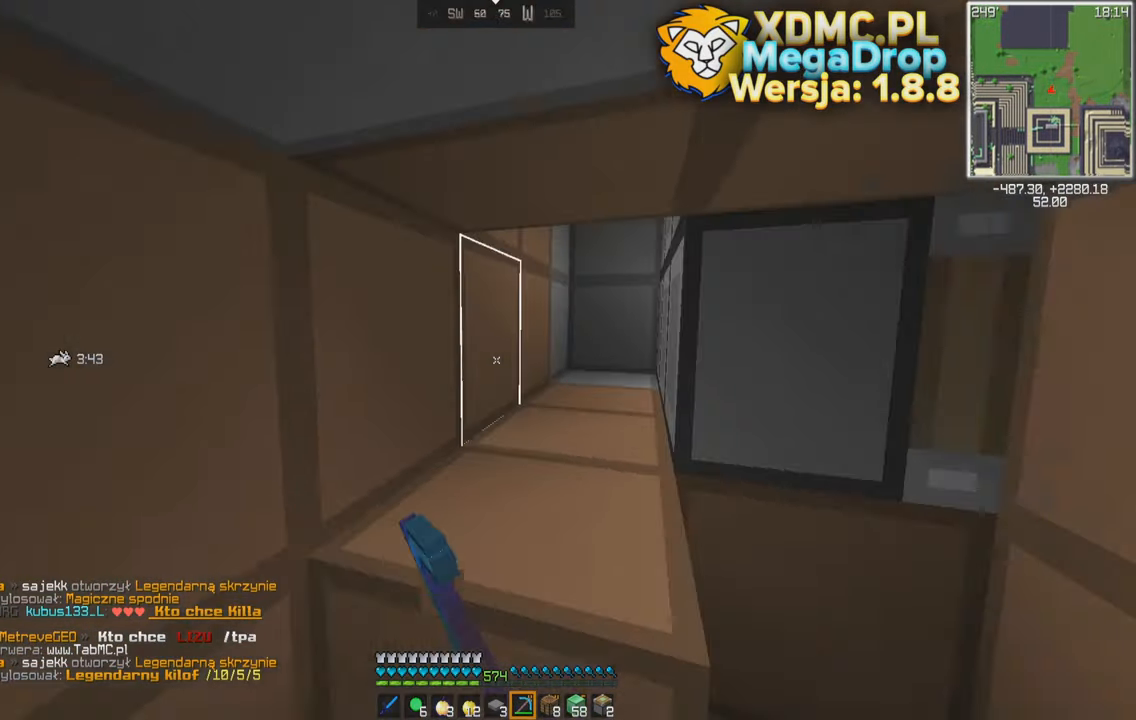
{"keys": [], "mouse": ["left"], "events": [[167, "a", "up"], [450, "mouse_left", "down"]]}
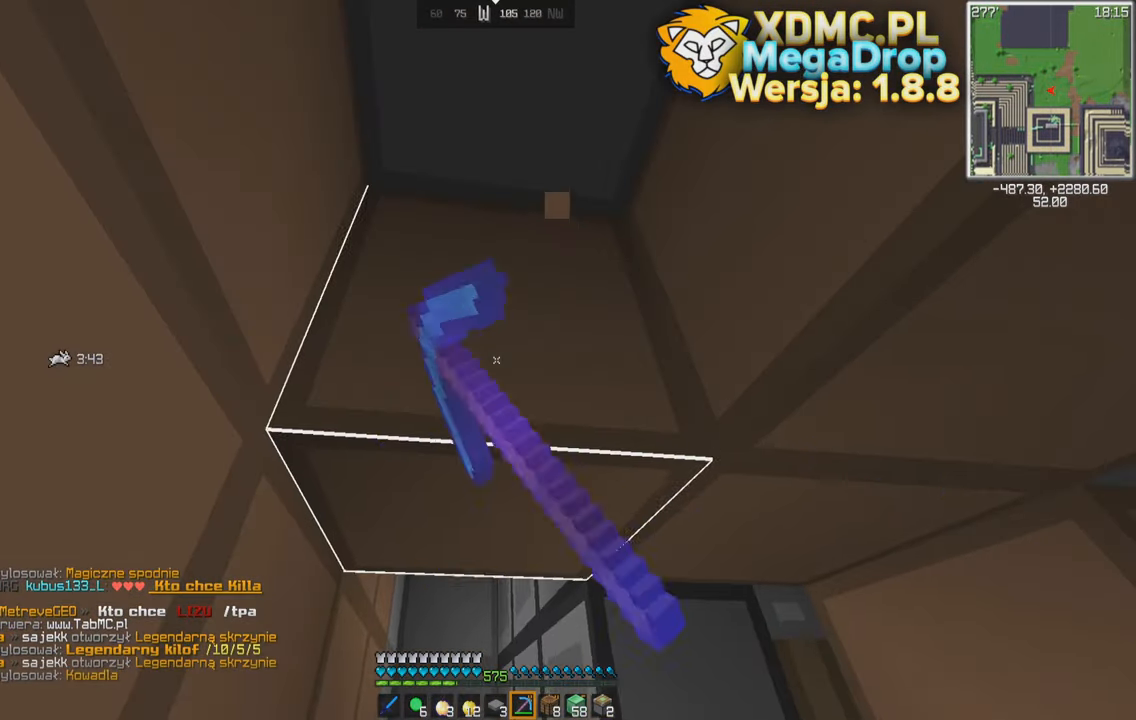
{"keys": [], "mouse": ["left"], "events": [[33, "mouse_left", "up"], [250, "mouse_left", "down"]]}
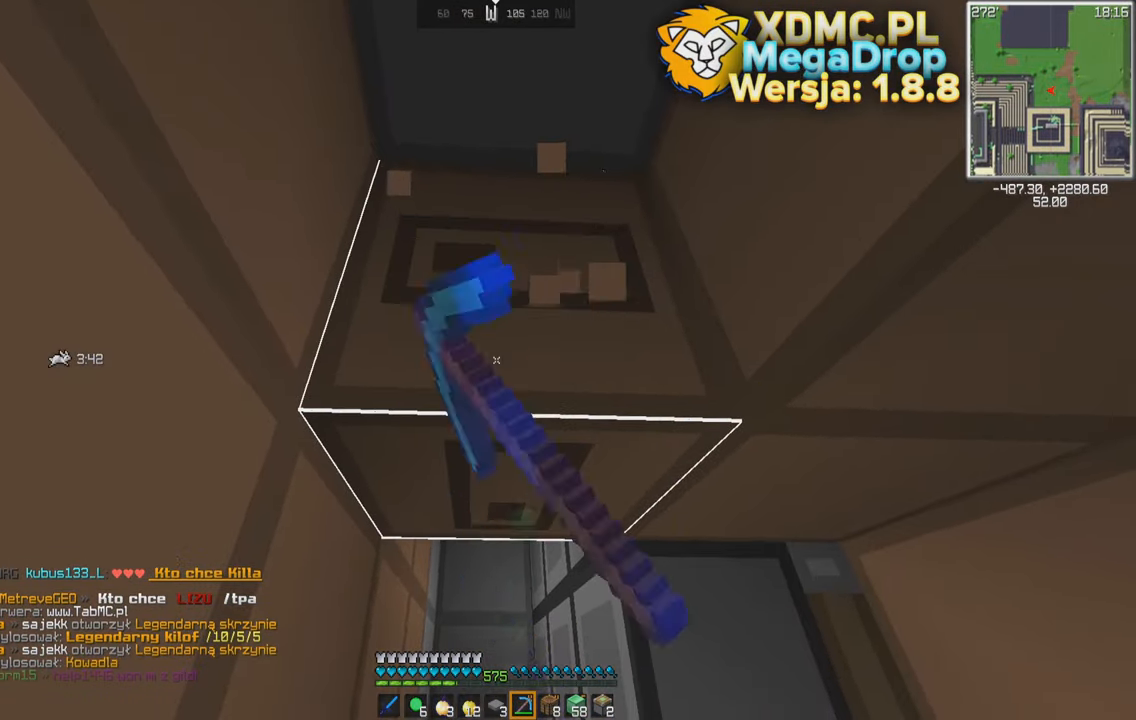
{"keys": [], "mouse": ["left"], "events": []}
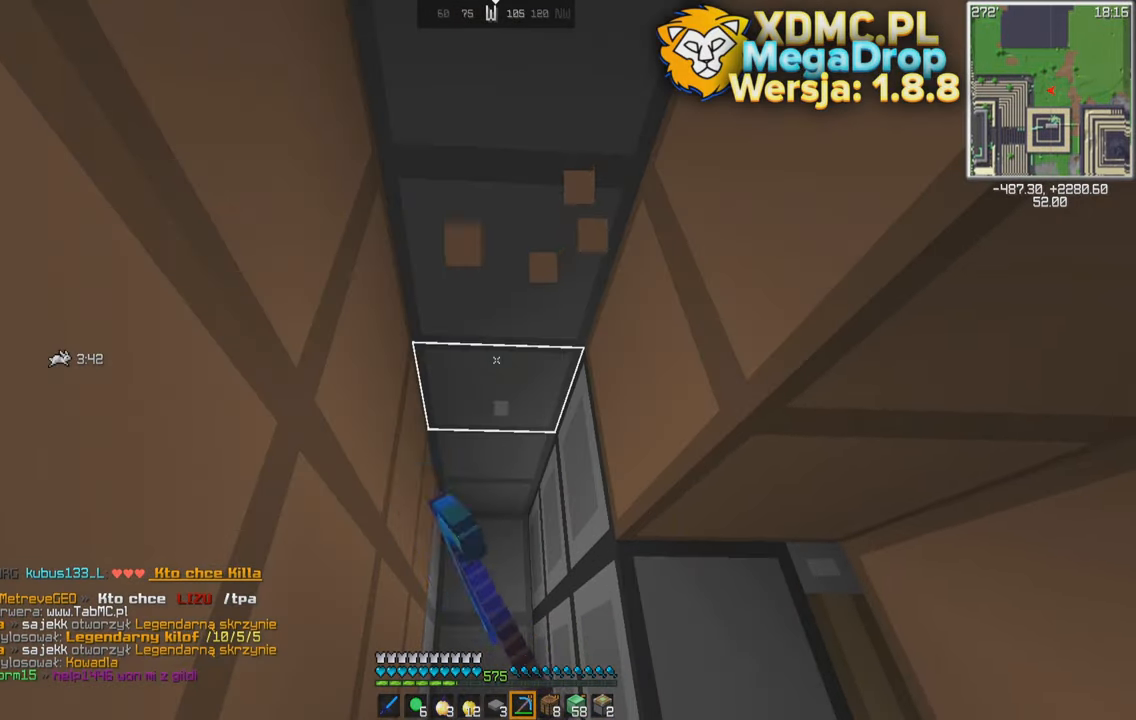
{"keys": [], "mouse": [], "events": [[33, "mouse_left", "up"]]}
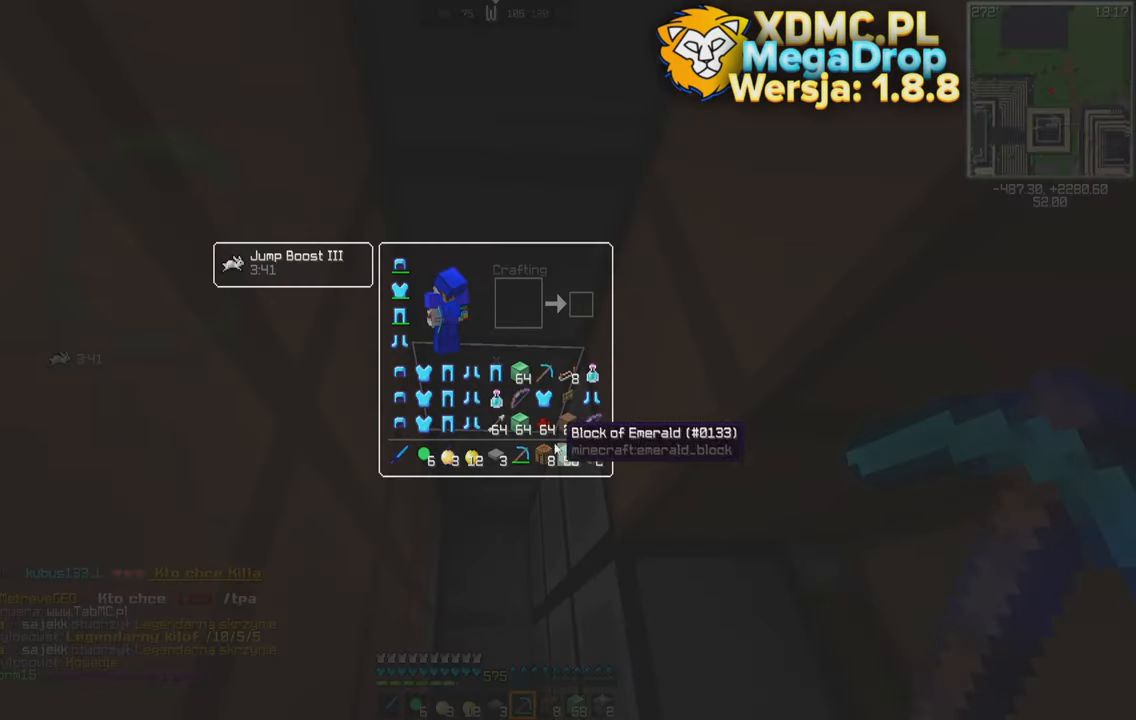
{"keys": [], "mouse": [], "events": []}
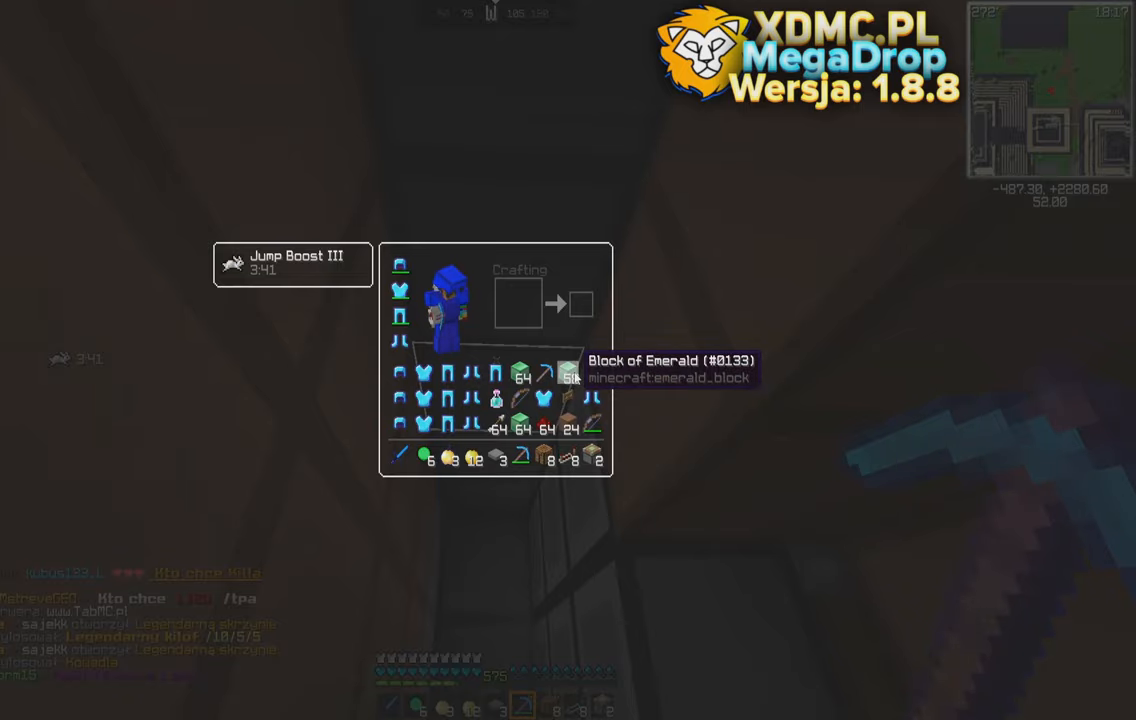
{"keys": ["space", "w"], "mouse": [], "events": [[184, "w", "down"], [367, "space", "down"]]}
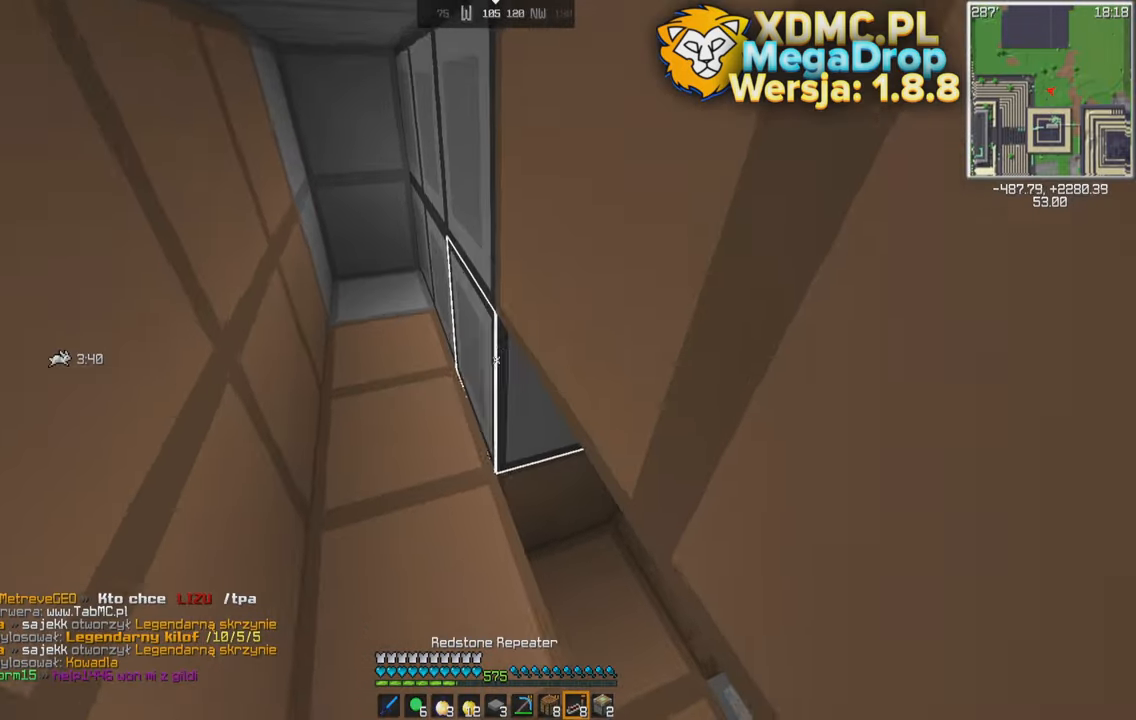
{"keys": ["a"], "mouse": [], "events": [[84, "a", "down"], [100, "space", "up"], [450, "w", "up"]]}